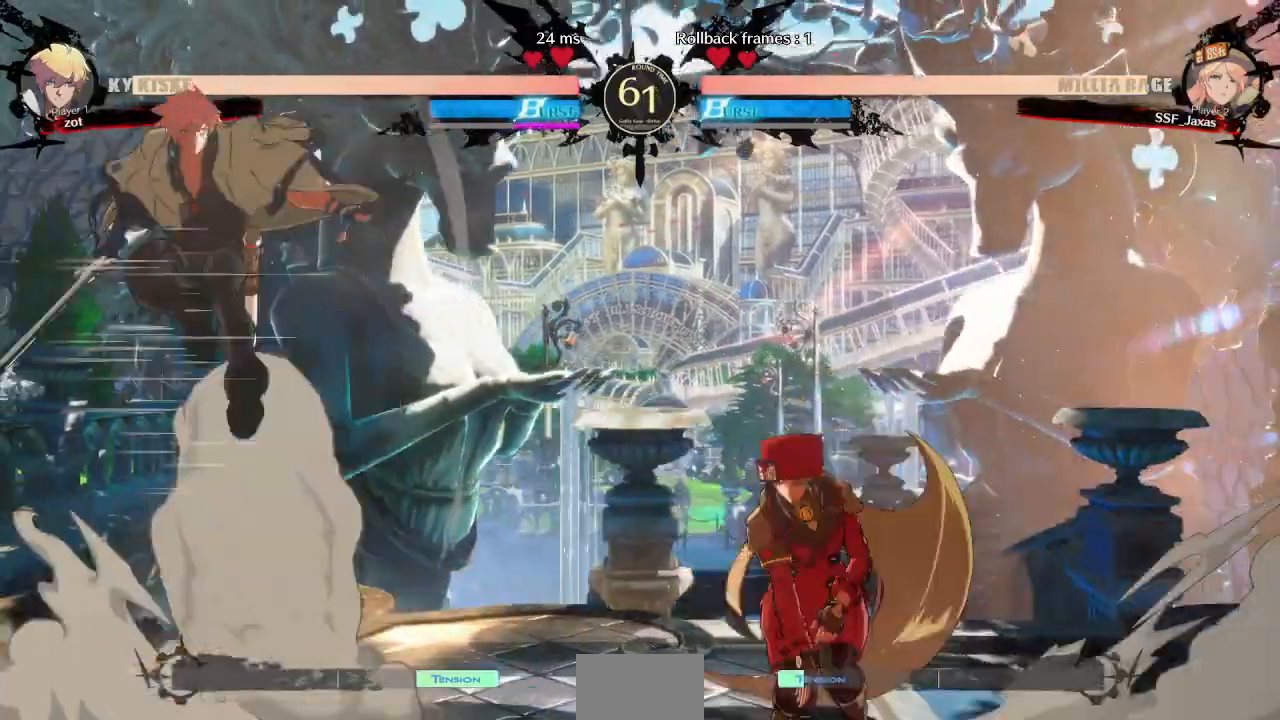
Gameplay with a controller (arcade stick); each line is a JSON object with the inputs held at the frame after it (dt_ms = milliseconds from this image to that frame). "events" lists button and stick changes between this image and that frame as [ms after this image, input, new state], when the widget could be followed in between. Not read: L3 R3 START other_buttons.
{"dt_ms": 500, "buttons": ["R1"]}
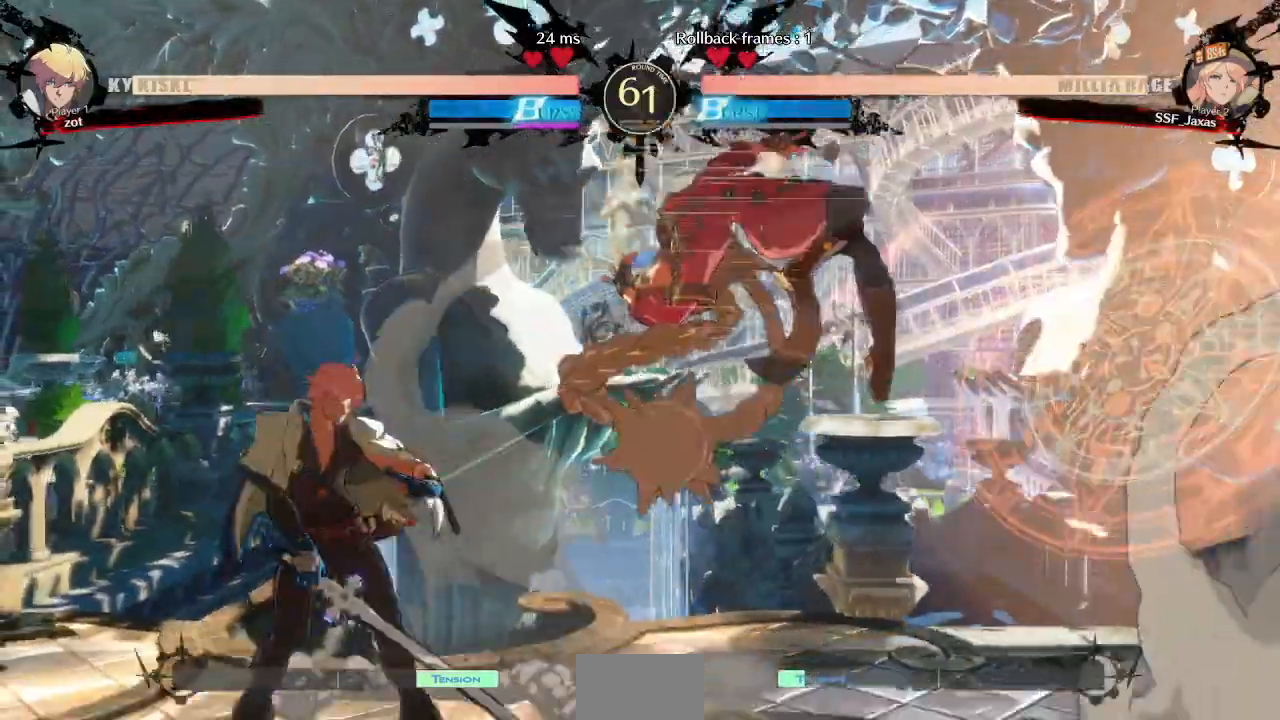
{"dt_ms": 500, "buttons": ["DPAD_LEFT"]}
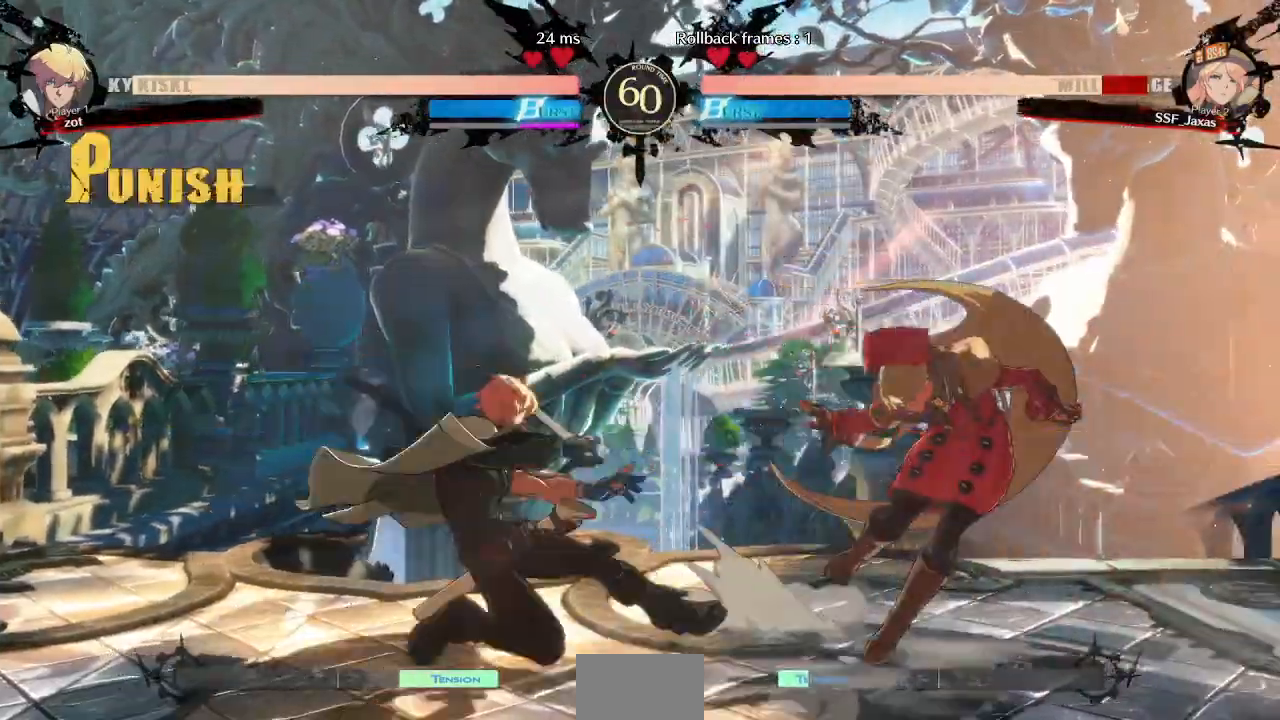
{"dt_ms": 500, "buttons": ["DPAD_DOWN", "DPAD_RIGHT"]}
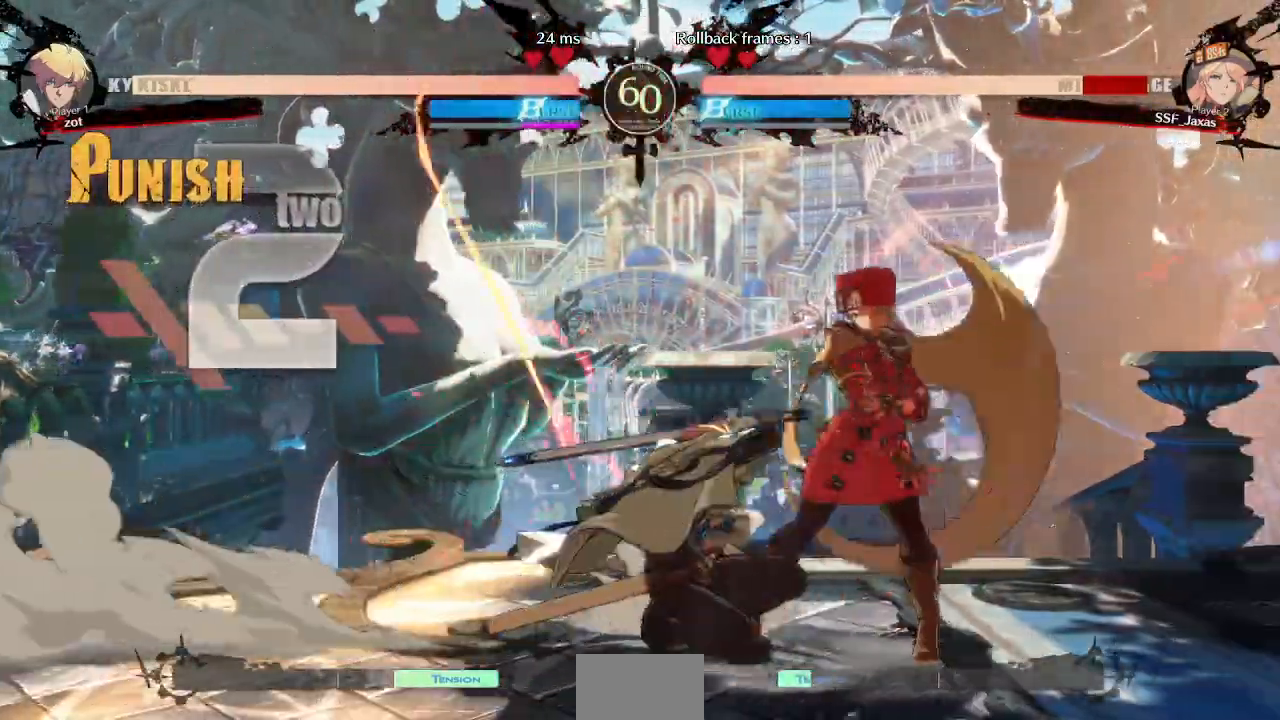
{"dt_ms": 500, "buttons": ["DPAD_DOWN", "DPAD_RIGHT"], "events": []}
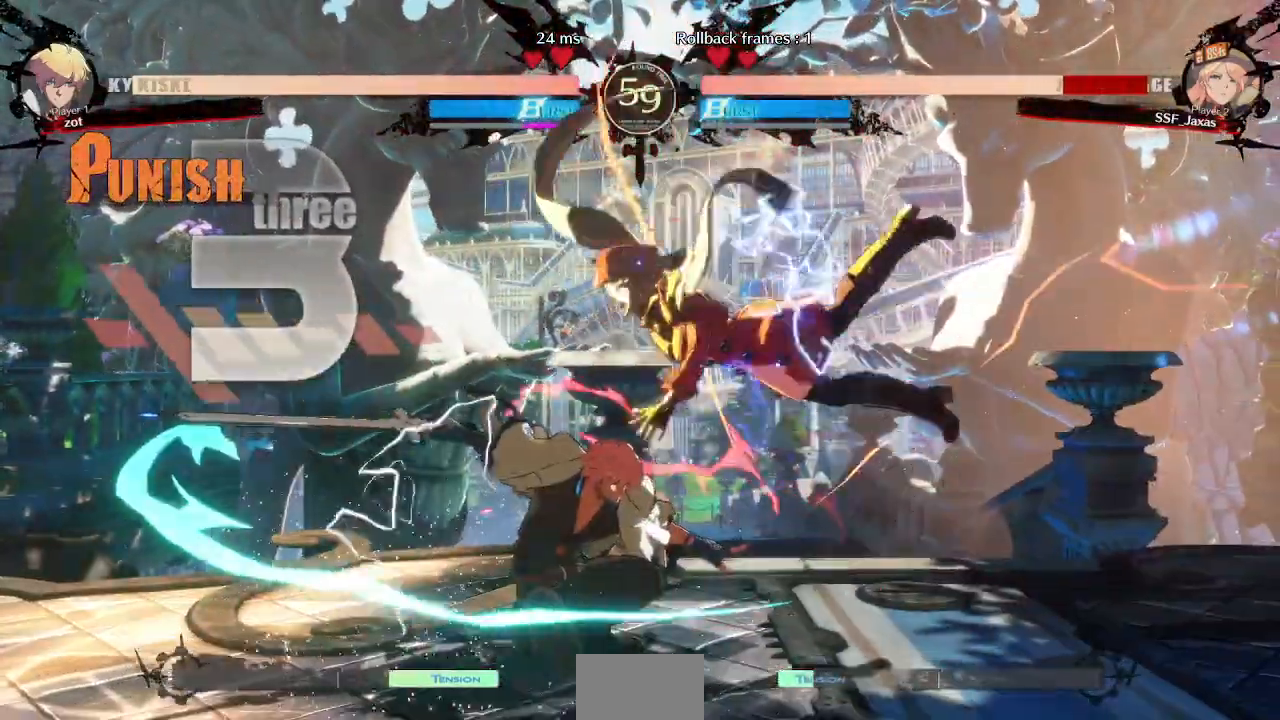
{"dt_ms": 500, "buttons": ["DPAD_RIGHT"]}
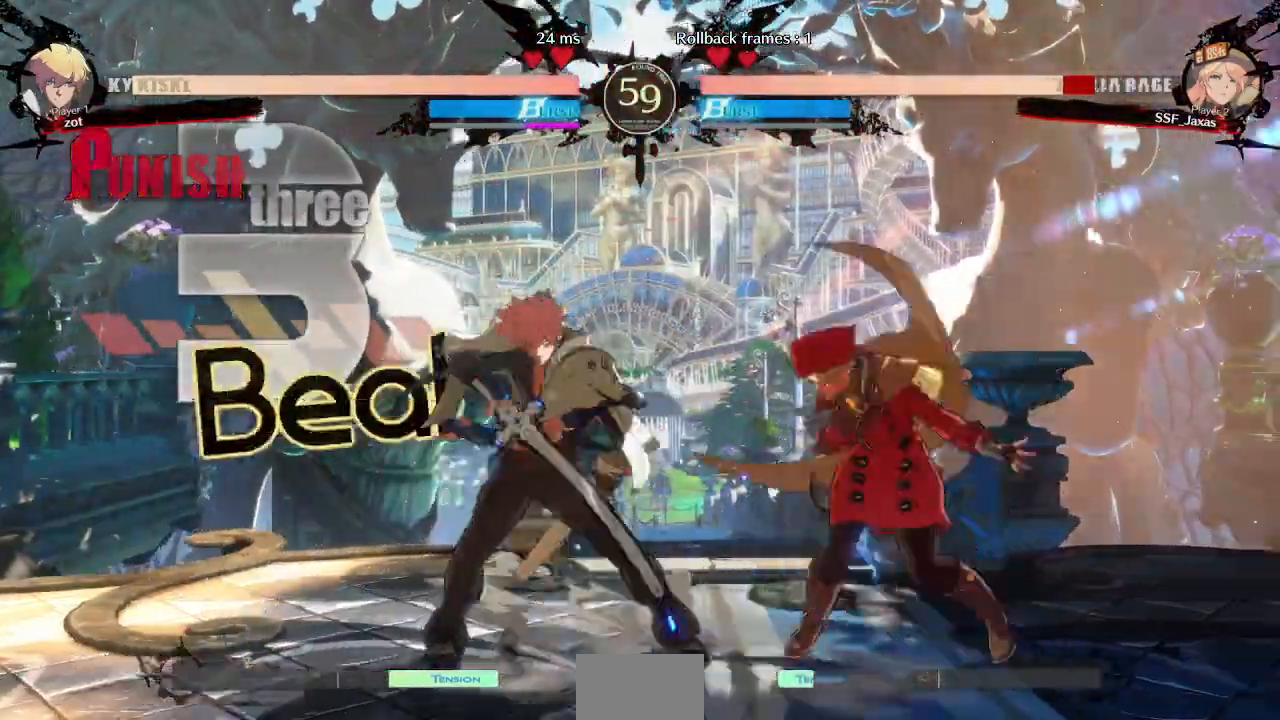
{"dt_ms": 1000, "buttons": ["DPAD_RIGHT"]}
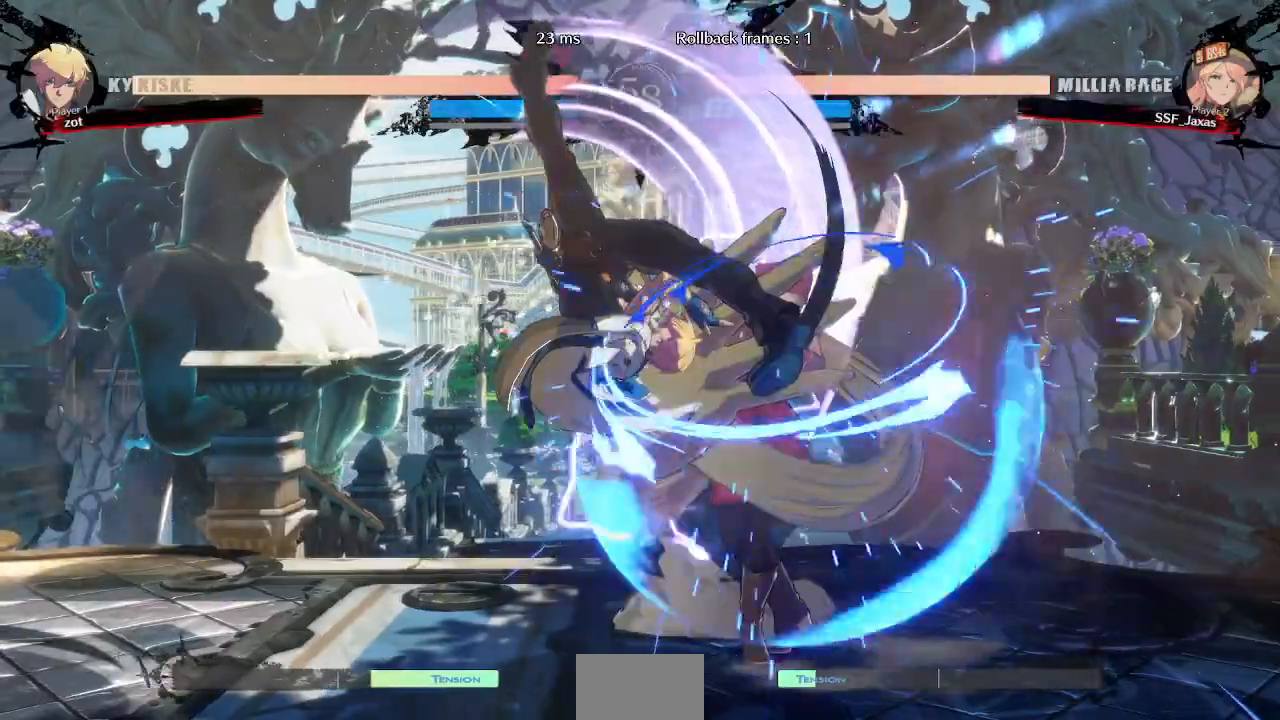
{"dt_ms": 500, "buttons": ["R2", "DPAD_DOWN", "DPAD_RIGHT"], "events": [[133, "DPAD_DOWN", "down"], [350, "SQUARE", "down"], [450, "SQUARE", "up"], [500, "R2", "down"]]}
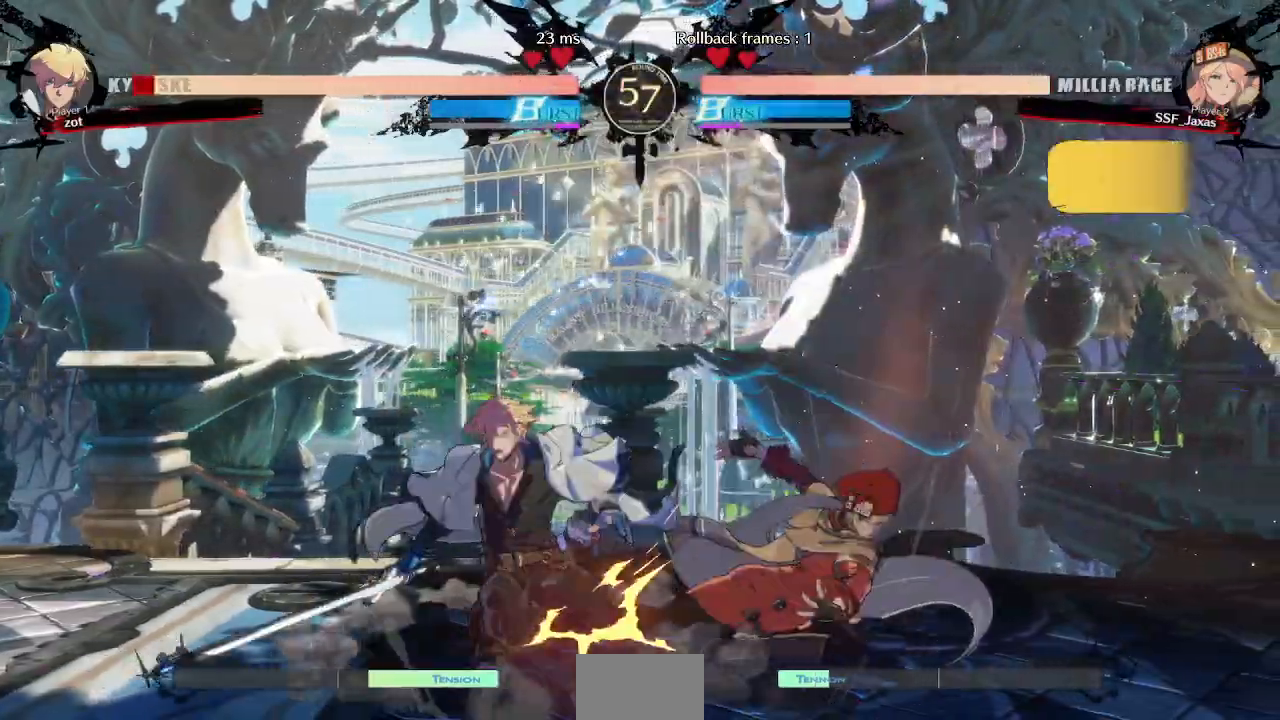
{"dt_ms": 500, "buttons": ["R1", "DPAD_LEFT"], "events": [[183, "R2", "up"], [200, "DPAD_DOWN", "up"], [233, "DPAD_RIGHT", "up"], [333, "DPAD_DOWN", "down"], [383, "DPAD_LEFT", "down"], [417, "DPAD_DOWN", "up"], [417, "R1", "down"]]}
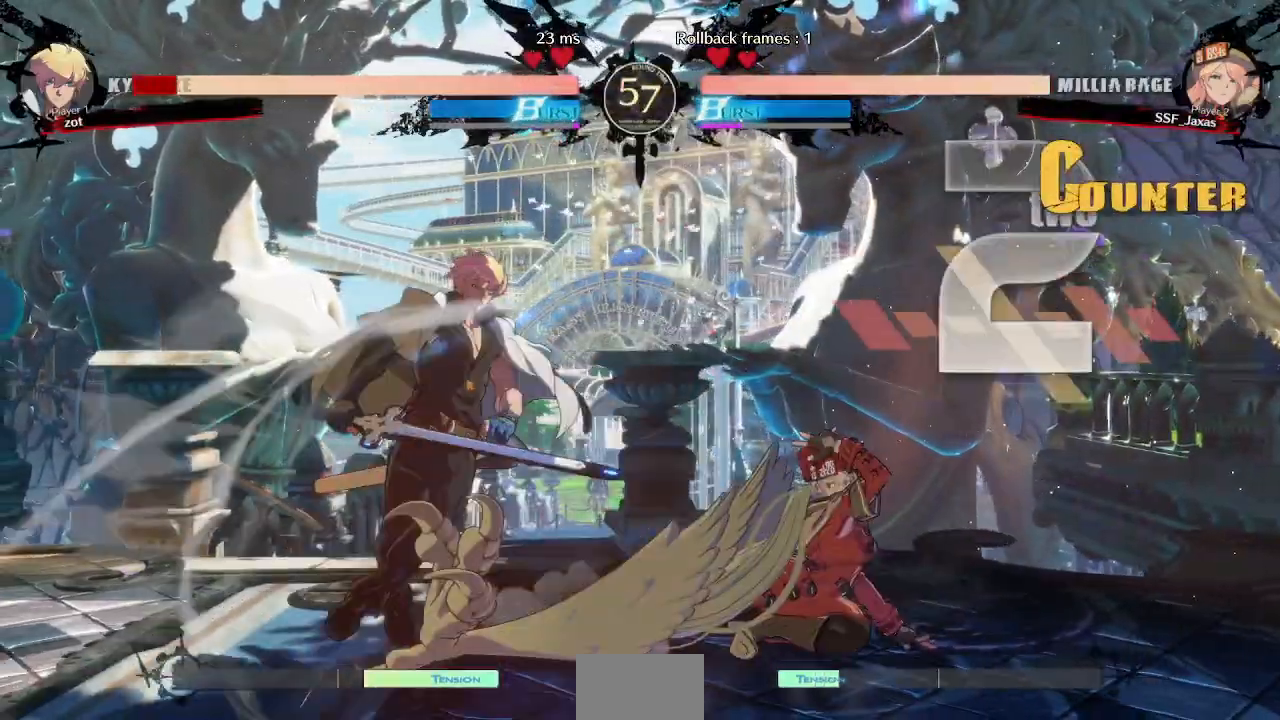
{"dt_ms": 500, "buttons": [], "events": [[33, "DPAD_LEFT", "up"], [83, "R1", "up"]]}
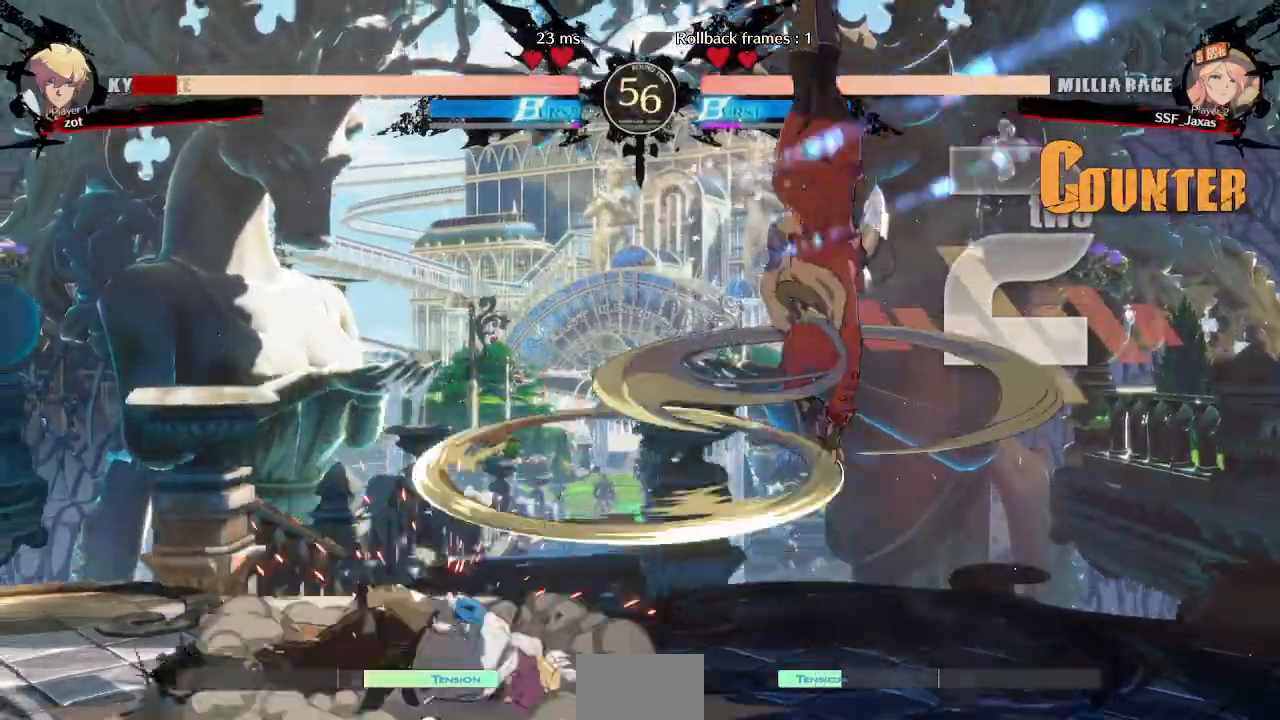
{"dt_ms": 500, "buttons": ["L1"], "events": [[483, "L1", "down"]]}
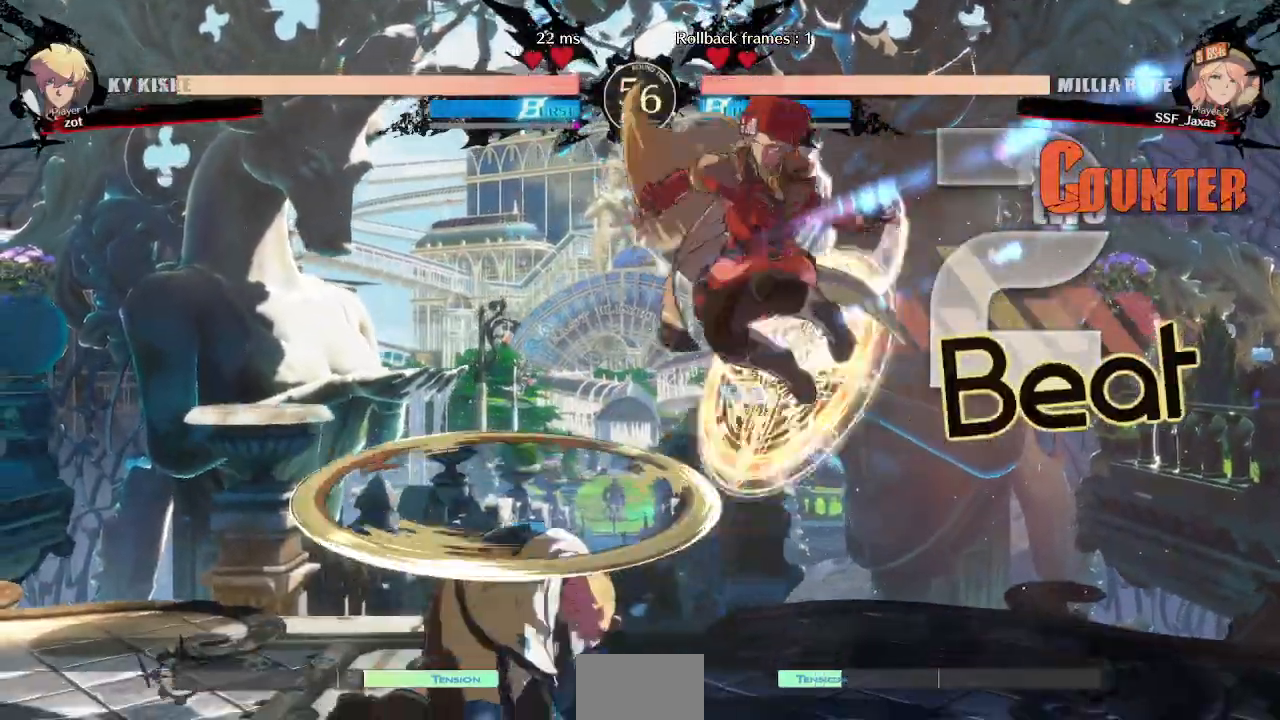
{"dt_ms": 1000, "buttons": ["SQUARE", "DPAD_RIGHT"]}
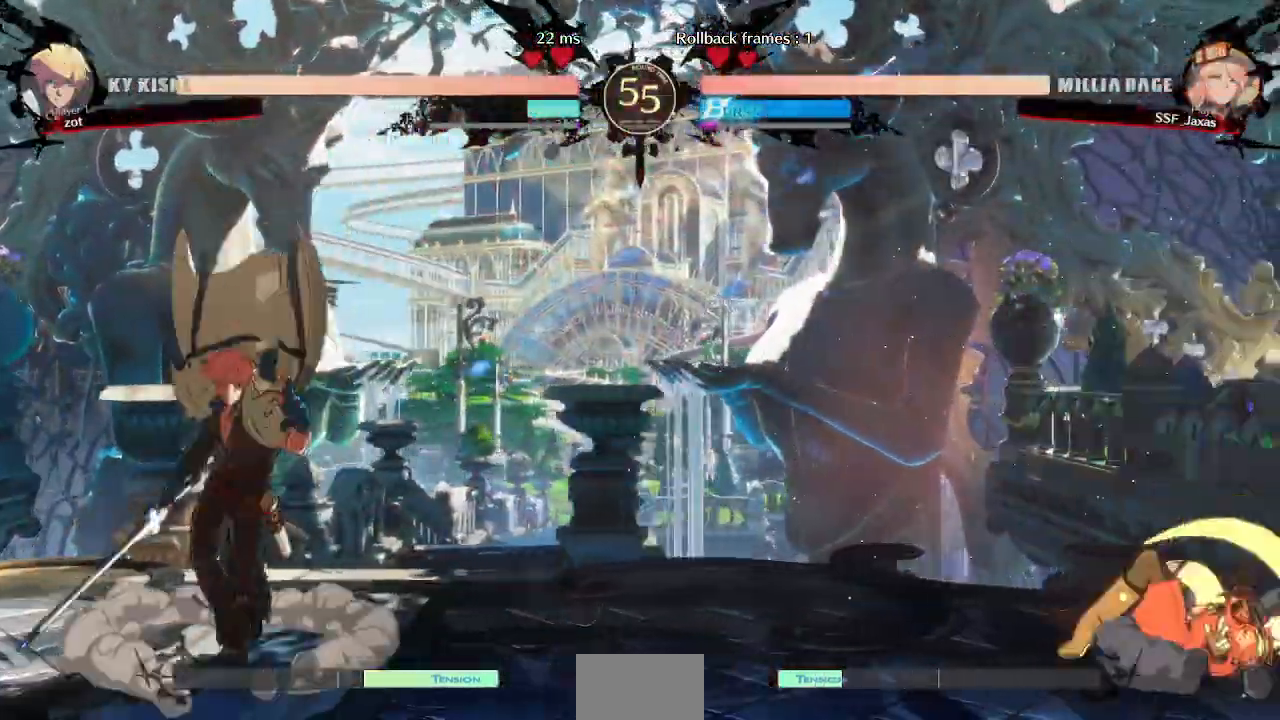
{"dt_ms": 500, "buttons": ["DPAD_LEFT"], "events": [[33, "SQUARE", "up"], [83, "DPAD_RIGHT", "up"], [367, "DPAD_LEFT", "down"], [417, "DPAD_LEFT", "up"], [483, "DPAD_LEFT", "down"]]}
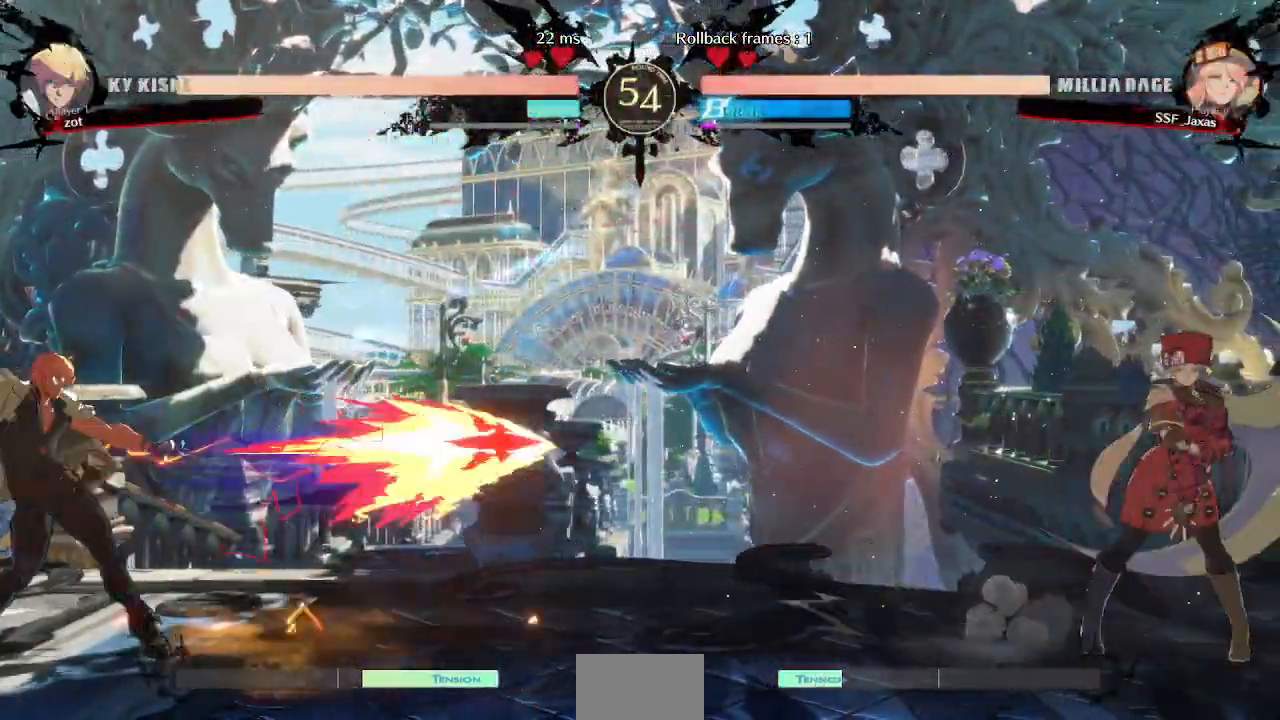
{"dt_ms": 500, "buttons": ["DPAD_RIGHT"], "events": [[83, "DPAD_UP", "down"], [200, "DPAD_LEFT", "up"], [200, "DPAD_UP", "up"], [233, "DPAD_RIGHT", "down"]]}
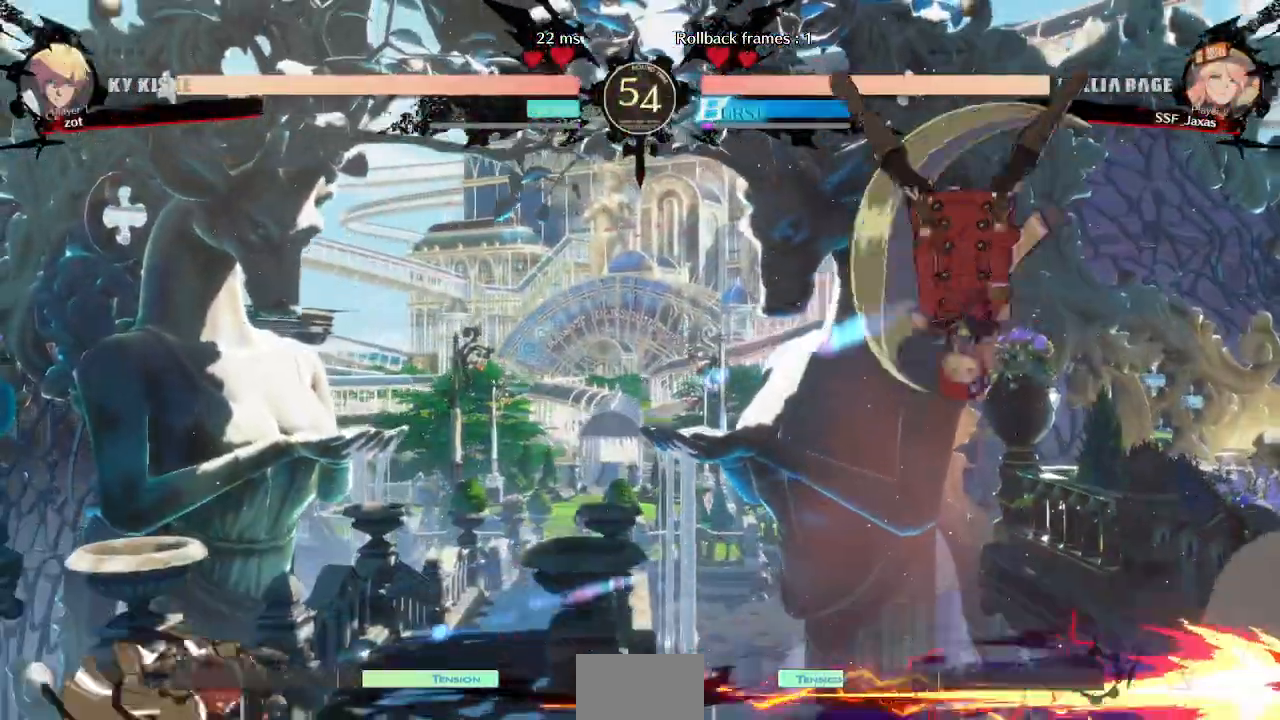
{"dt_ms": 1000, "buttons": ["DPAD_RIGHT"]}
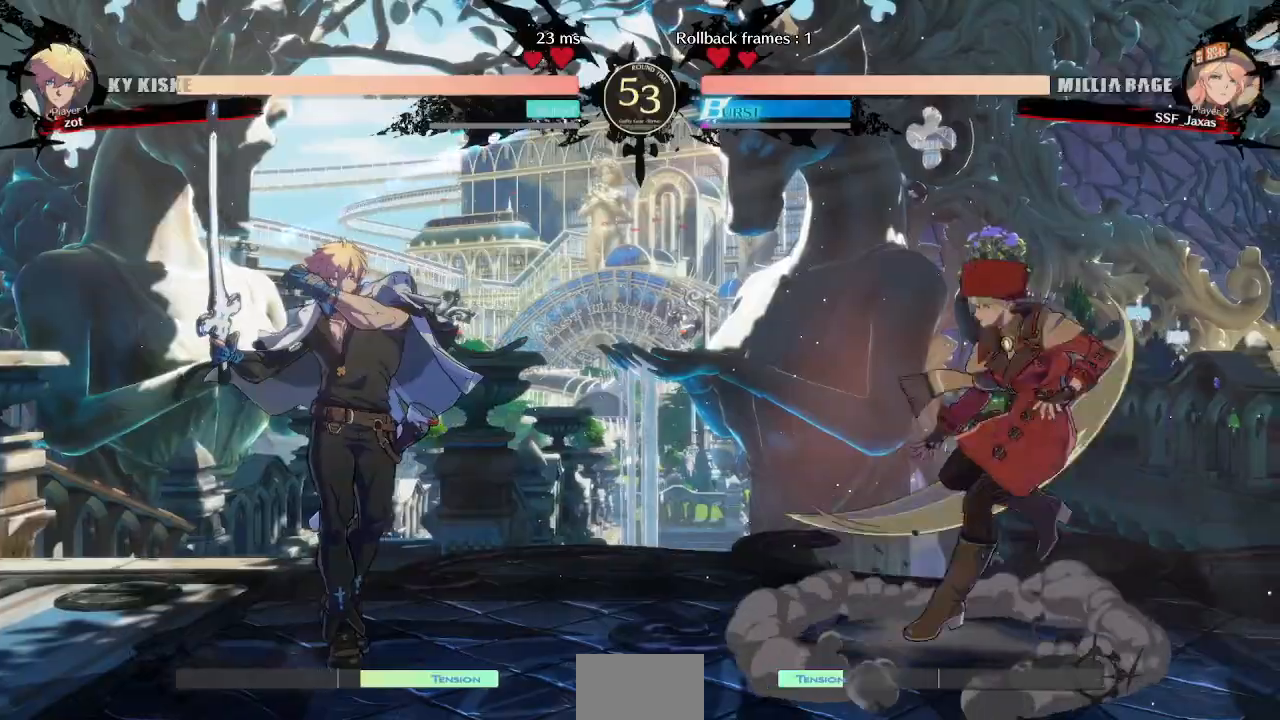
{"dt_ms": 500, "buttons": ["DPAD_RIGHT"], "events": [[117, "DPAD_RIGHT", "up"], [150, "DPAD_LEFT", "down"], [233, "DPAD_LEFT", "up"], [267, "DPAD_LEFT", "down"], [350, "DPAD_DOWN", "down"], [350, "DPAD_LEFT", "up"], [367, "SQUARE", "down"], [367, "TRIANGLE", "down"], [383, "DPAD_RIGHT", "down"], [450, "DPAD_DOWN", "up"], [450, "SQUARE", "up"], [450, "TRIANGLE", "up"]]}
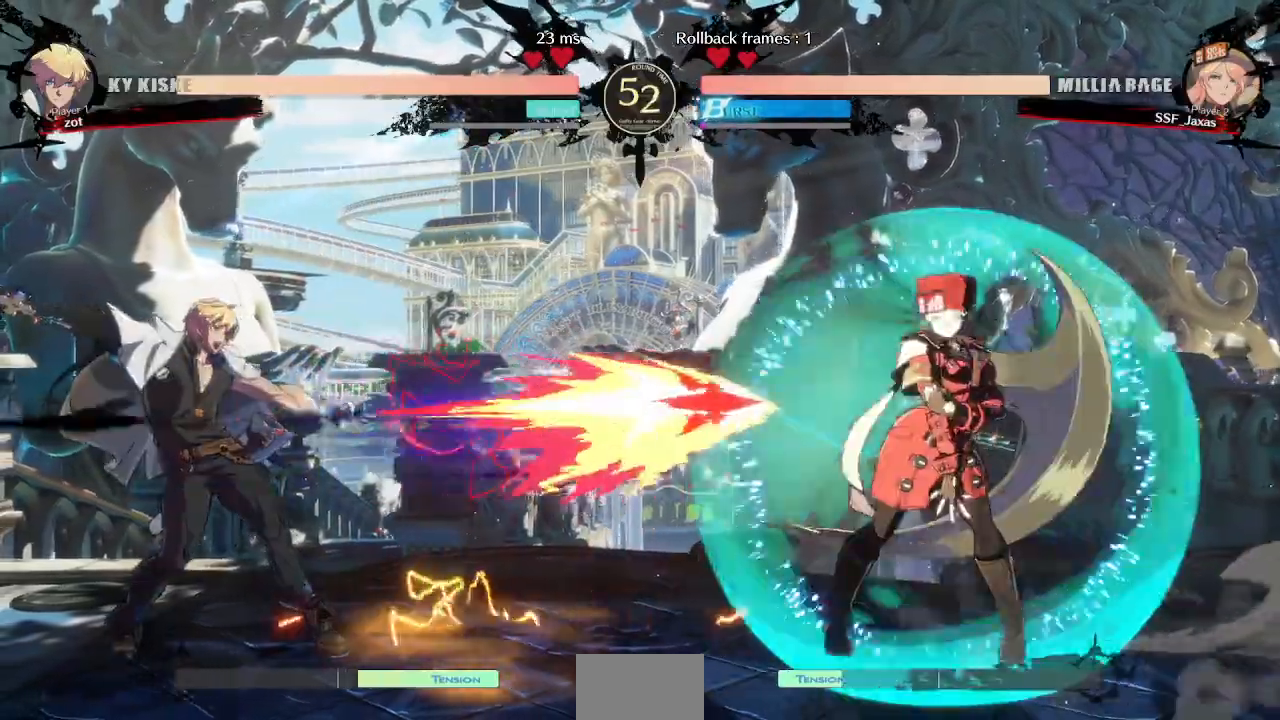
{"dt_ms": 500, "buttons": [], "events": [[383, "DPAD_RIGHT", "up"]]}
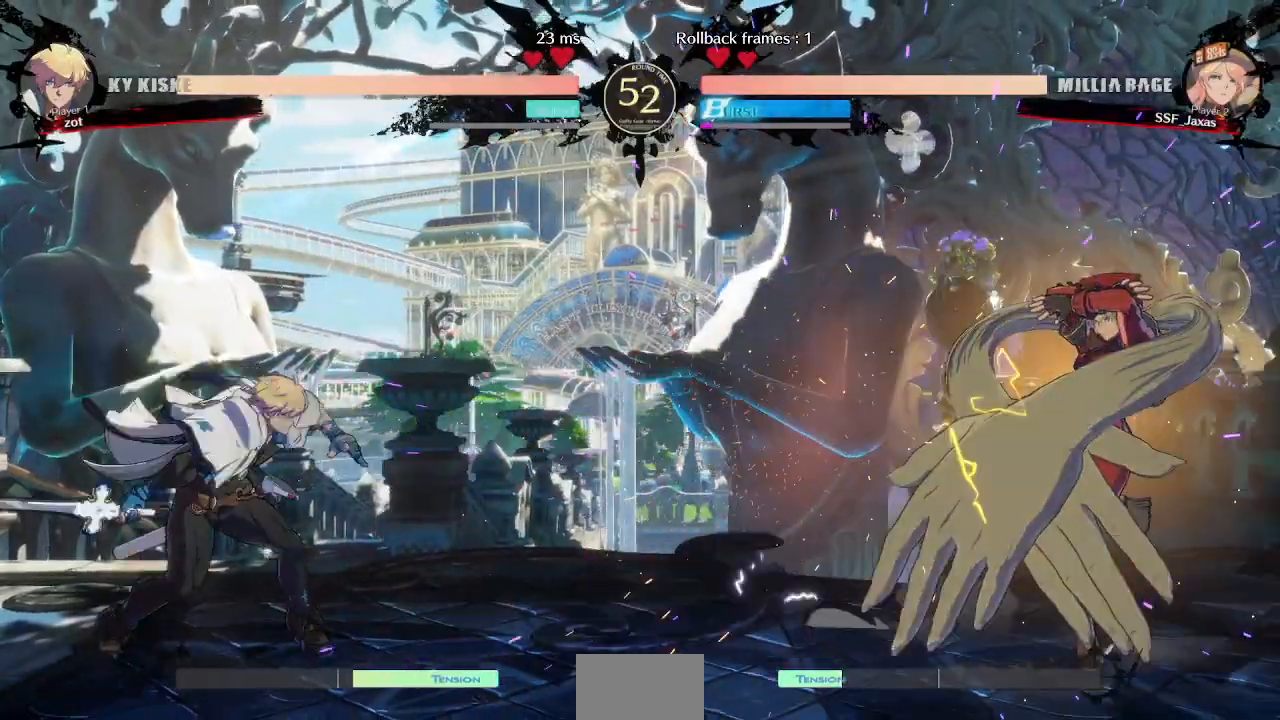
{"dt_ms": 500, "buttons": ["DPAD_RIGHT"], "events": [[50, "DPAD_DOWN", "down"], [117, "DPAD_RIGHT", "down"], [183, "DPAD_DOWN", "up"], [200, "SQUARE", "down"], [333, "SQUARE", "up"]]}
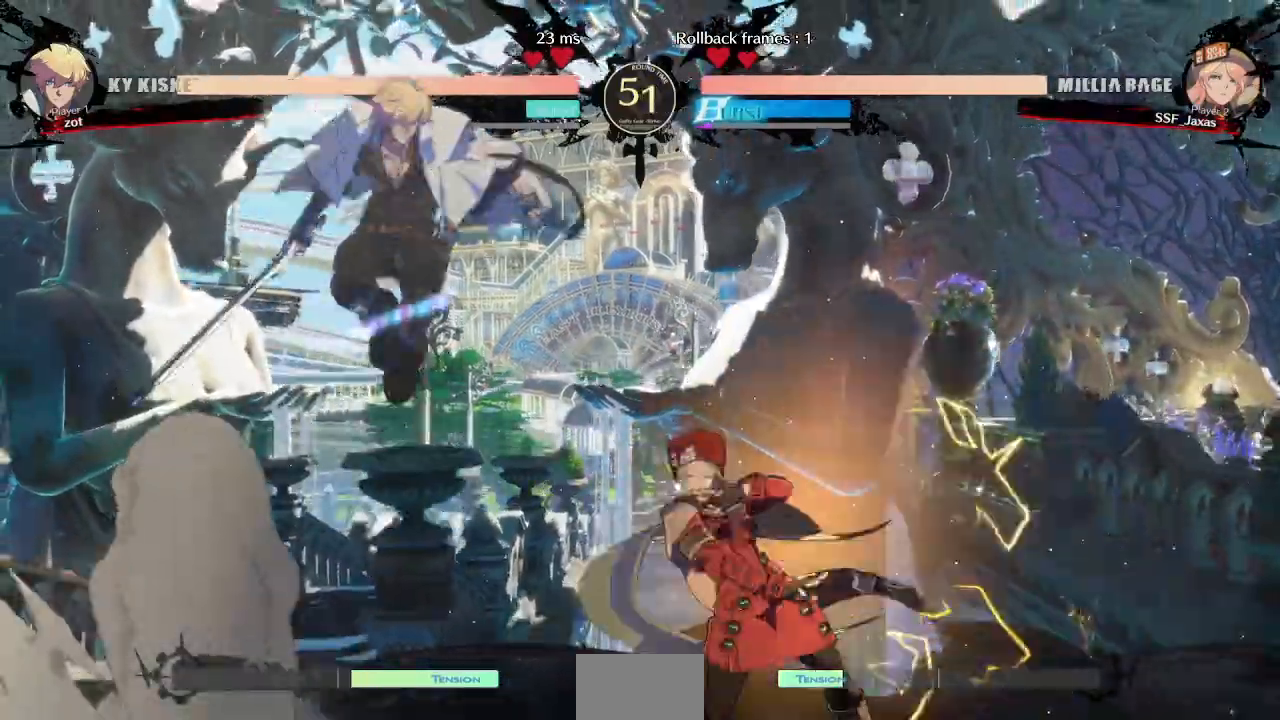
{"dt_ms": 500, "buttons": [], "events": [[233, "DPAD_RIGHT", "up"], [233, "TRIANGLE", "down"], [367, "TRIANGLE", "up"]]}
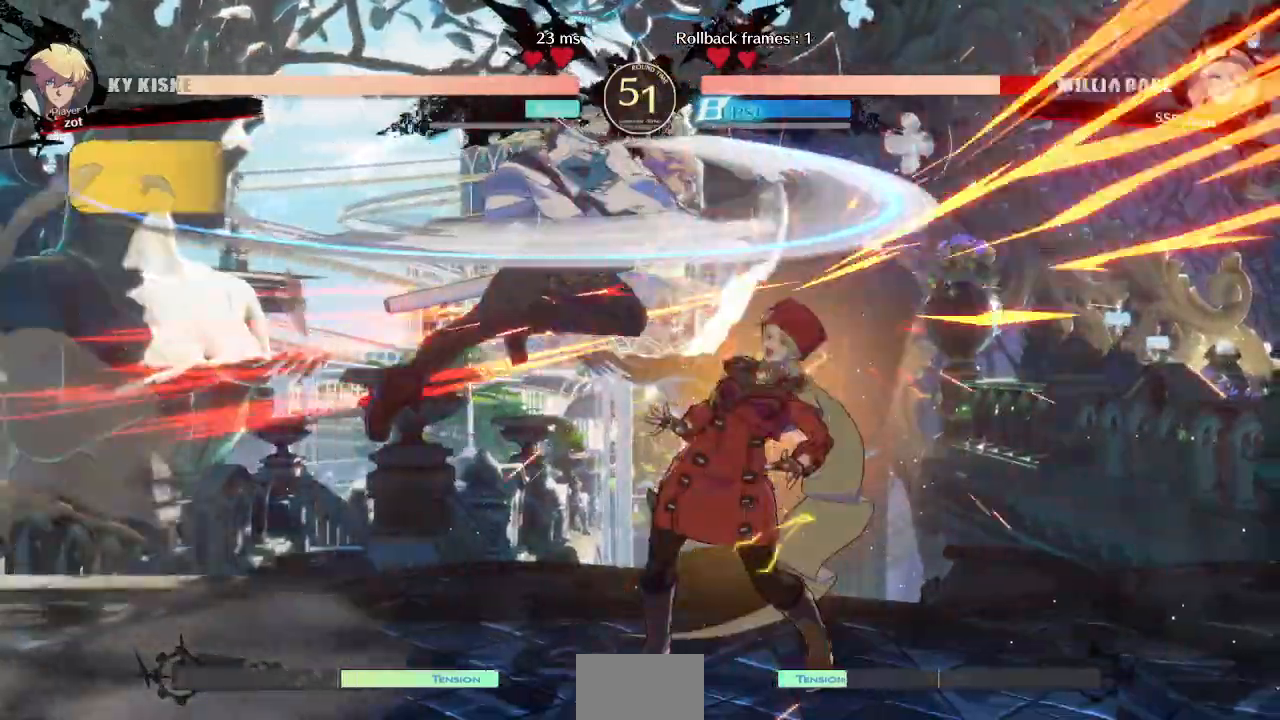
{"dt_ms": 500, "buttons": ["DPAD_DOWN", "DPAD_RIGHT"]}
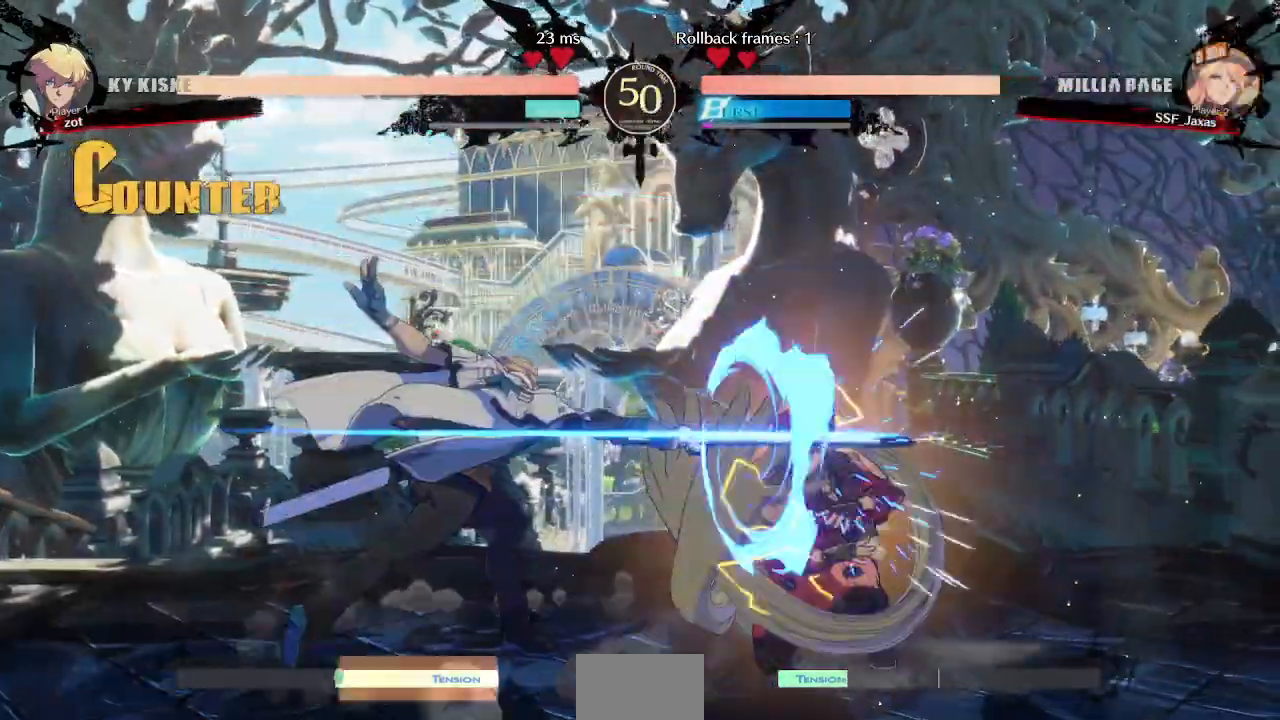
{"dt_ms": 500, "buttons": ["DPAD_DOWN", "DPAD_RIGHT"], "events": []}
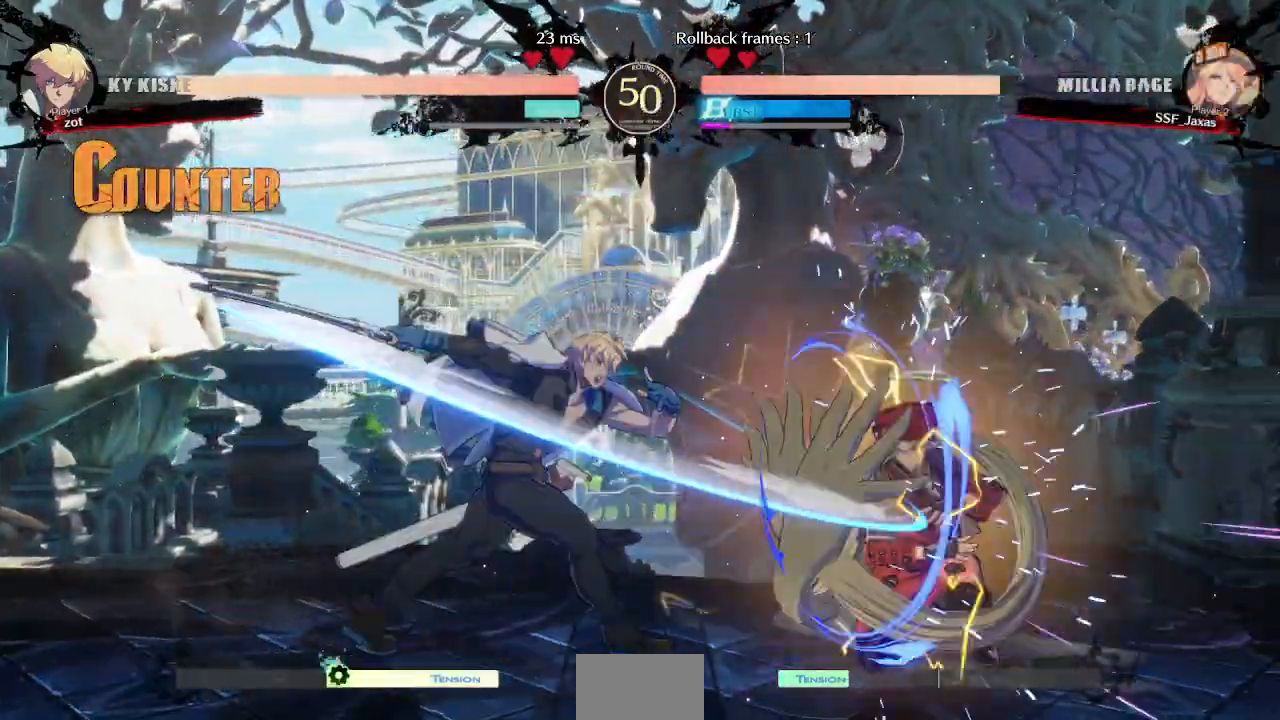
{"dt_ms": 500, "buttons": [], "events": [[283, "DPAD_RIGHT", "up"], [300, "DPAD_DOWN", "up"], [317, "DPAD_LEFT", "down"], [400, "CROSS", "down"], [467, "CROSS", "up"], [483, "DPAD_LEFT", "up"]]}
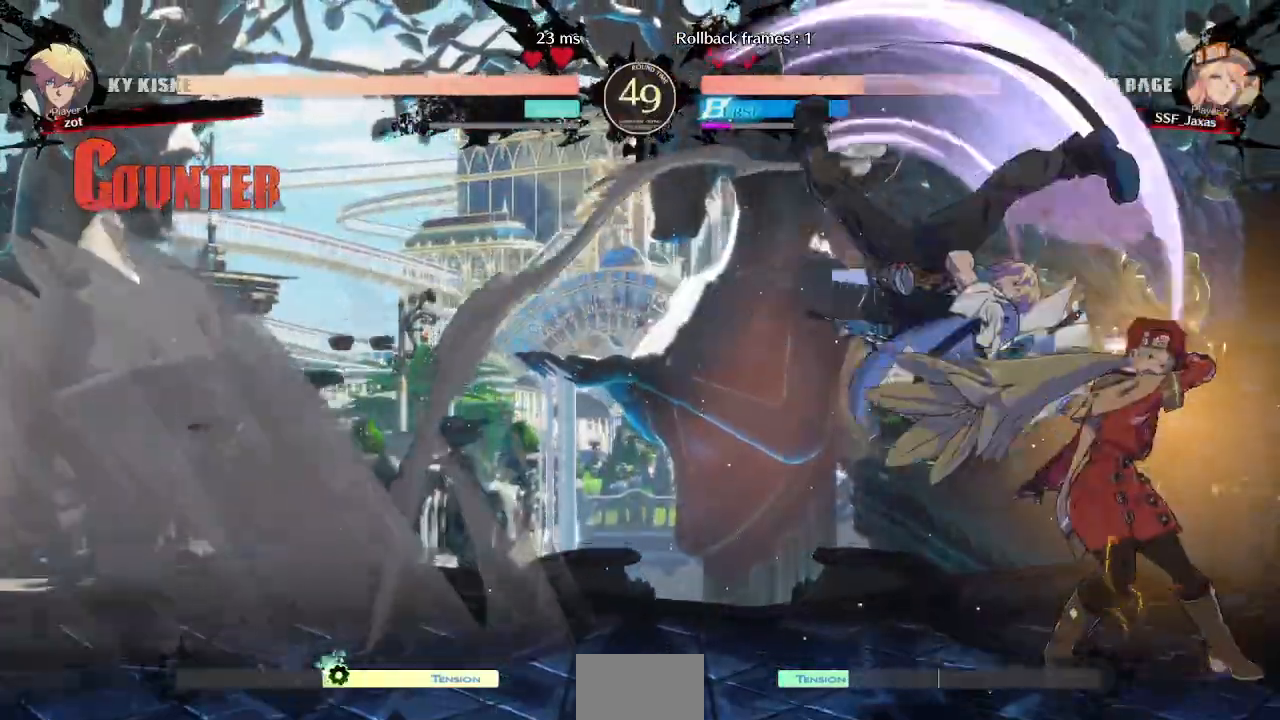
{"dt_ms": 500, "buttons": [], "events": [[33, "DPAD_DOWN", "down"], [83, "DPAD_RIGHT", "down"], [133, "DPAD_DOWN", "up"], [133, "SQUARE", "down"], [300, "SQUARE", "up"], [333, "DPAD_RIGHT", "up"]]}
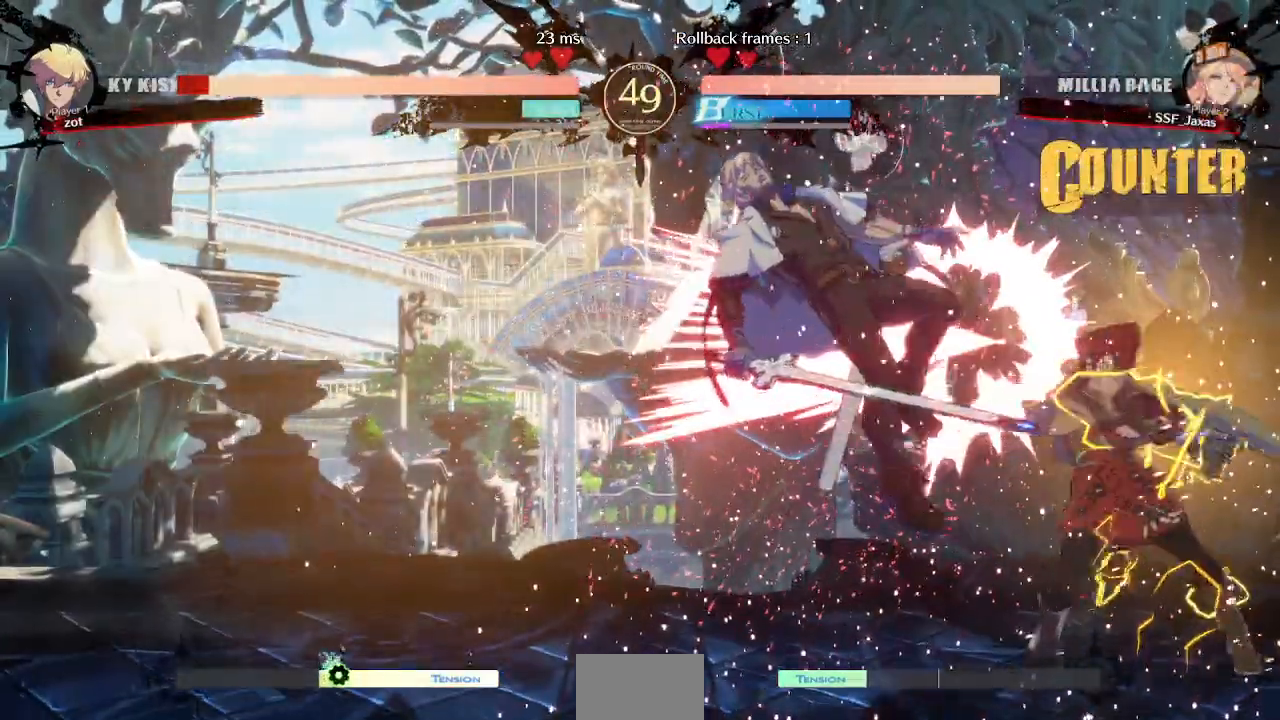
{"dt_ms": 500, "buttons": ["DPAD_LEFT"], "events": [[317, "DPAD_LEFT", "down"], [383, "DPAD_LEFT", "up"], [433, "DPAD_LEFT", "down"]]}
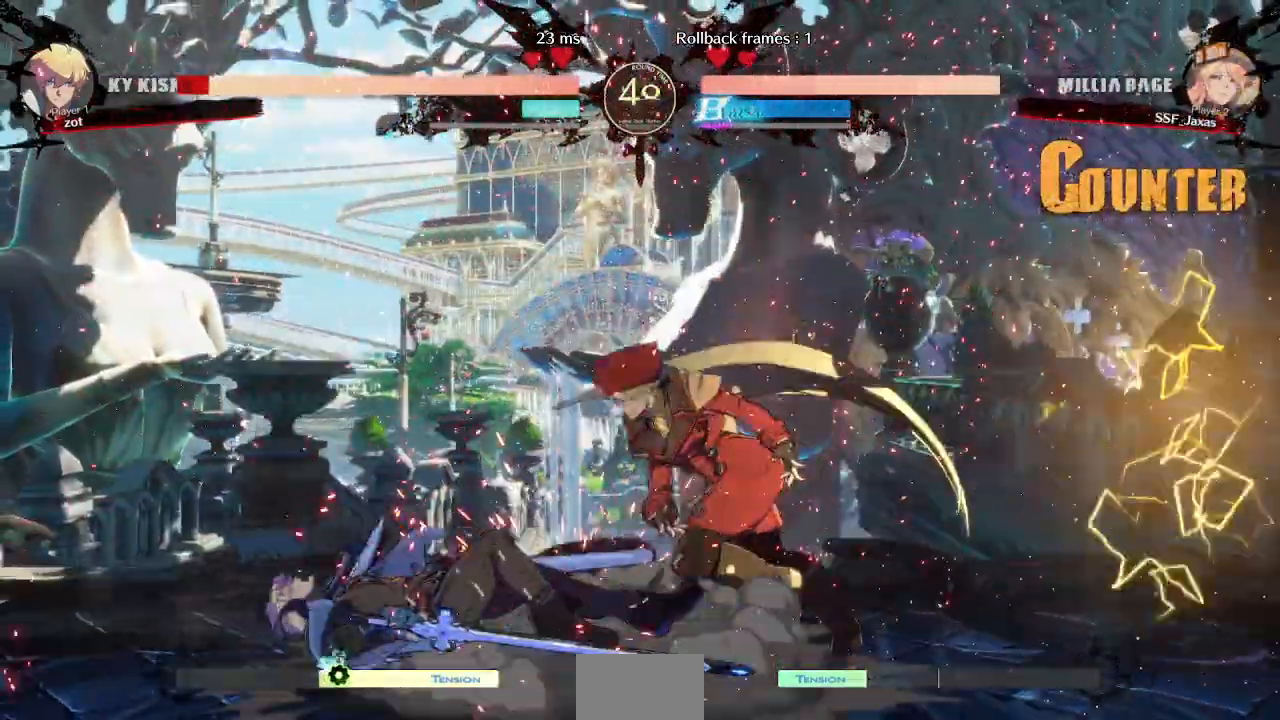
{"dt_ms": 500, "buttons": ["DPAD_LEFT"], "events": [[150, "TRIANGLE", "down"], [333, "TRIANGLE", "up"]]}
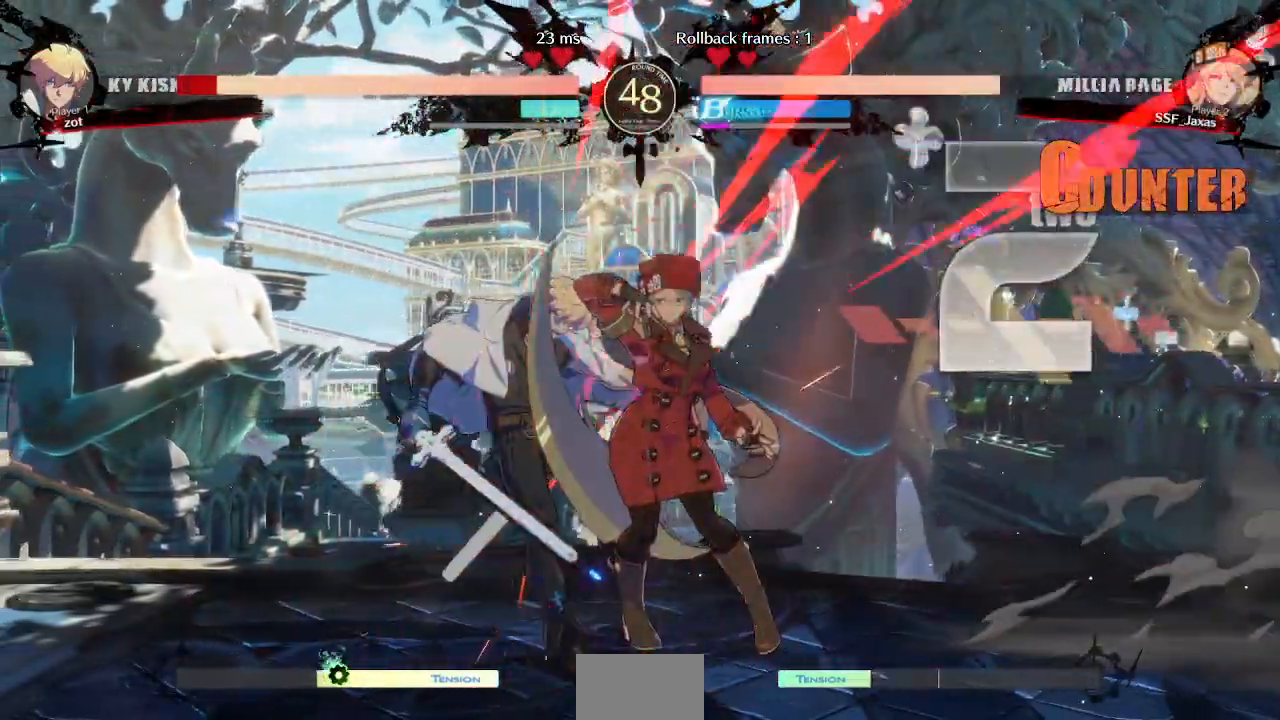
{"dt_ms": 500, "buttons": ["L1"], "events": [[183, "DPAD_UP", "down"], [283, "DPAD_LEFT", "up"], [300, "DPAD_UP", "up"], [350, "L1", "down"]]}
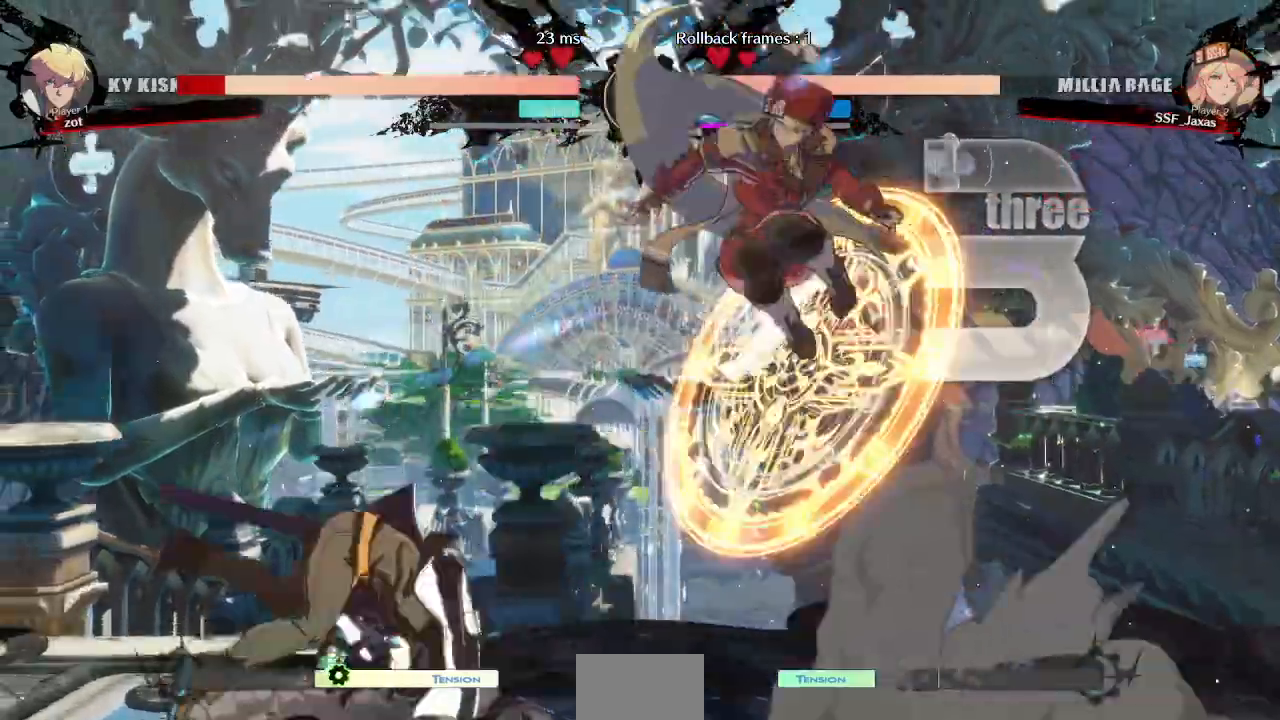
{"dt_ms": 500, "buttons": ["DPAD_DOWN", "DPAD_RIGHT"], "events": [[17, "DPAD_RIGHT", "down"], [33, "L1", "up"], [233, "R1", "down"], [283, "DPAD_DOWN", "down"], [417, "R1", "up"]]}
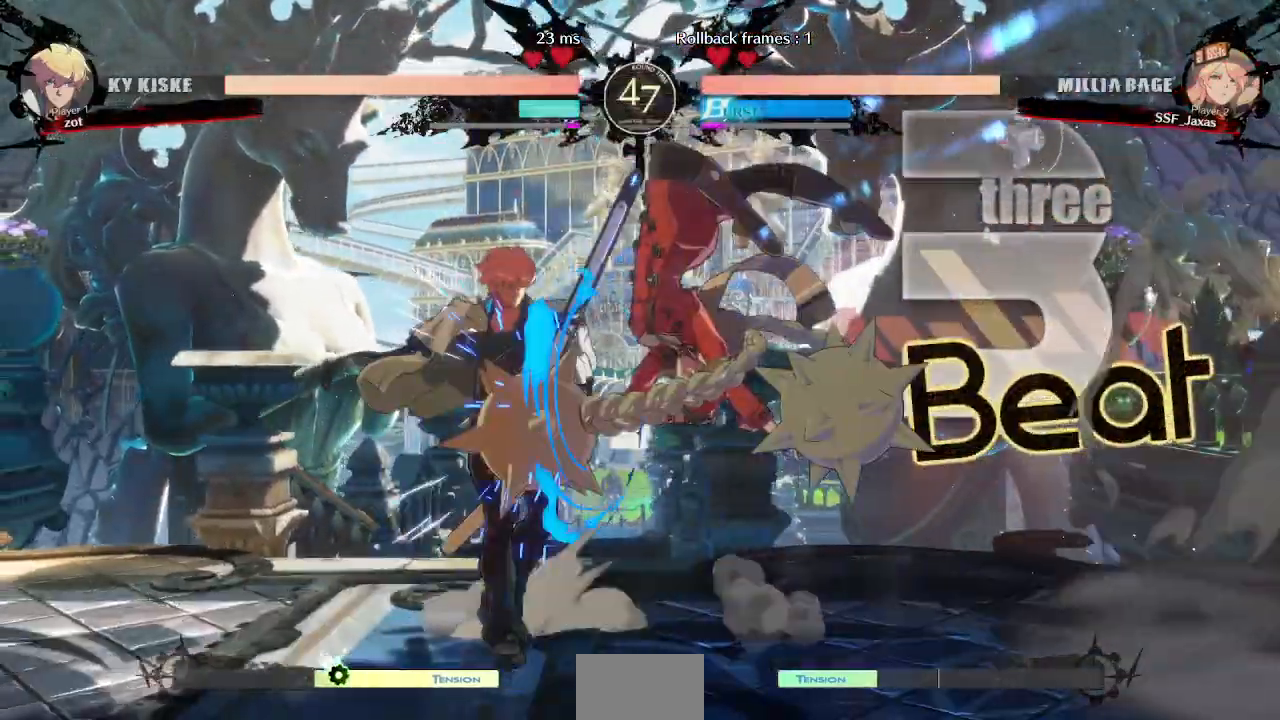
{"dt_ms": 500, "buttons": ["TRIANGLE"], "events": [[33, "DPAD_DOWN", "up"], [67, "DPAD_RIGHT", "up"], [133, "DPAD_LEFT", "down"], [200, "DPAD_LEFT", "up"], [250, "DPAD_LEFT", "down"], [383, "TRIANGLE", "down"], [433, "DPAD_LEFT", "up"]]}